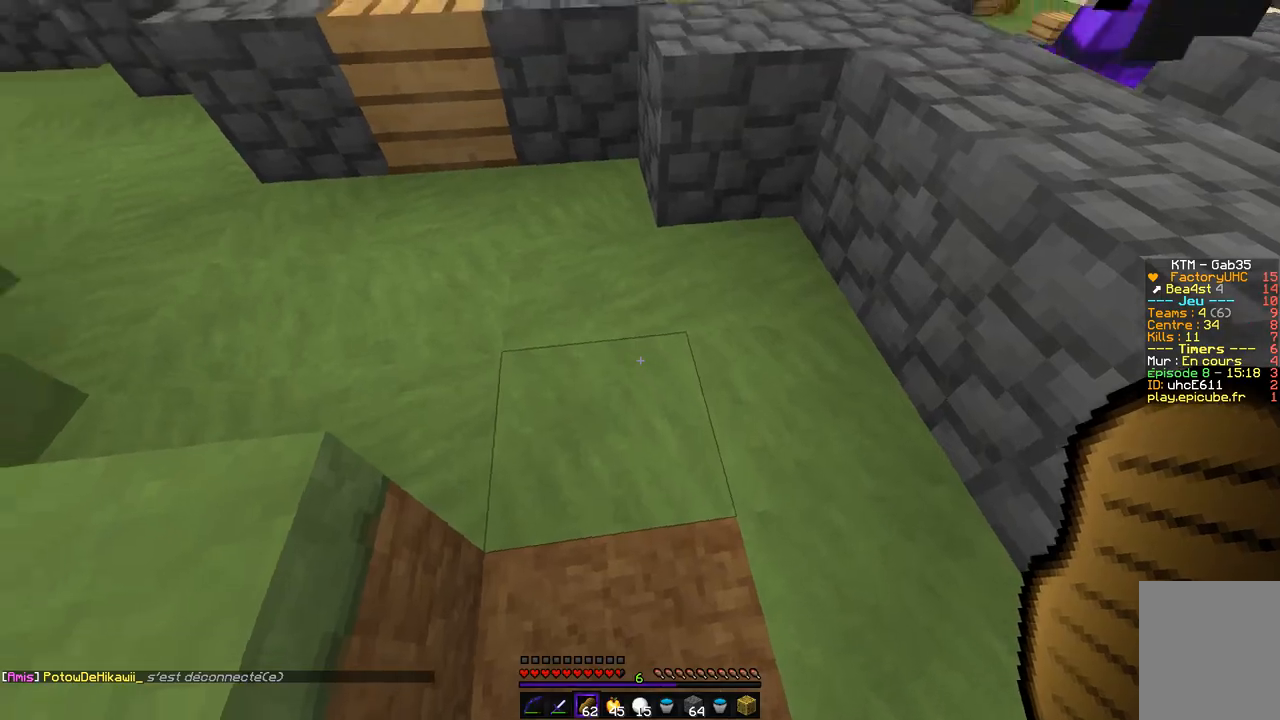
Gameplay with keyboard and mouse; each line is a JSON object with the keys and mouse buttons held at the frame after it. "events" lists presses ("down") and releases ("up") of "d", "q", "s", "z", "mouse_left" and "mouse_right" between this image and that frame as [ms after this image, input, new state], when the widget could be followed in between. "mouse_left", "mouse_right" = the "left", "right" buttons of the "mouse" list. No other keys are recorded. Fast repeated clicks can show as one long hold. Mouse movement is not recorded.
{"keys": [], "mouse": [], "events": [[203, "mouse_right", "down"], [355, "mouse_right", "up"]]}
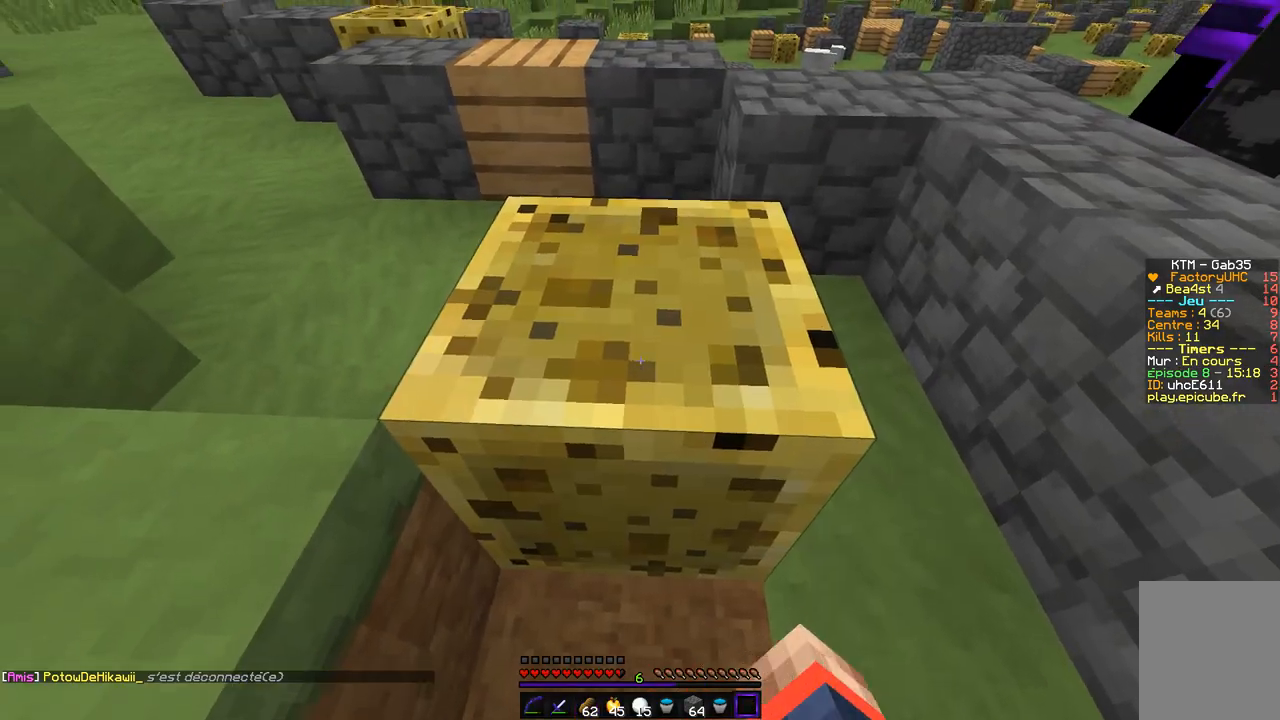
{"keys": [], "mouse": ["left"], "events": [[101, "mouse_left", "down"]]}
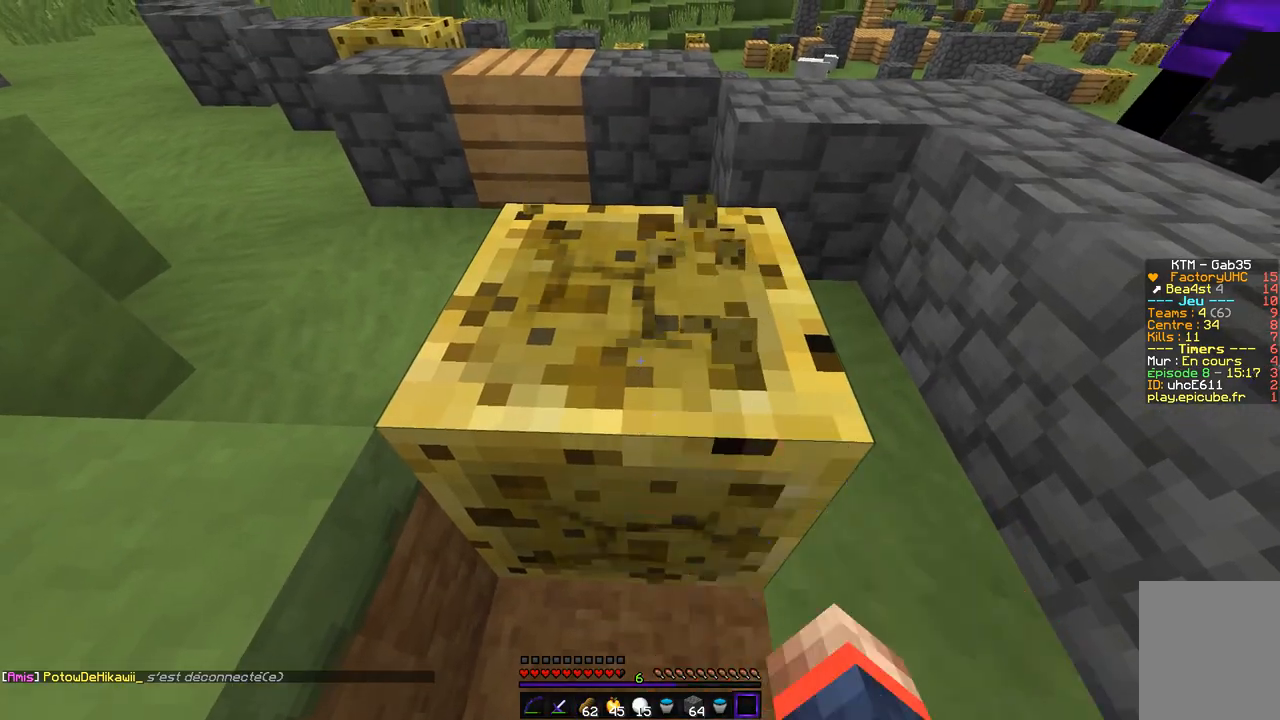
{"keys": [], "mouse": ["left"], "events": []}
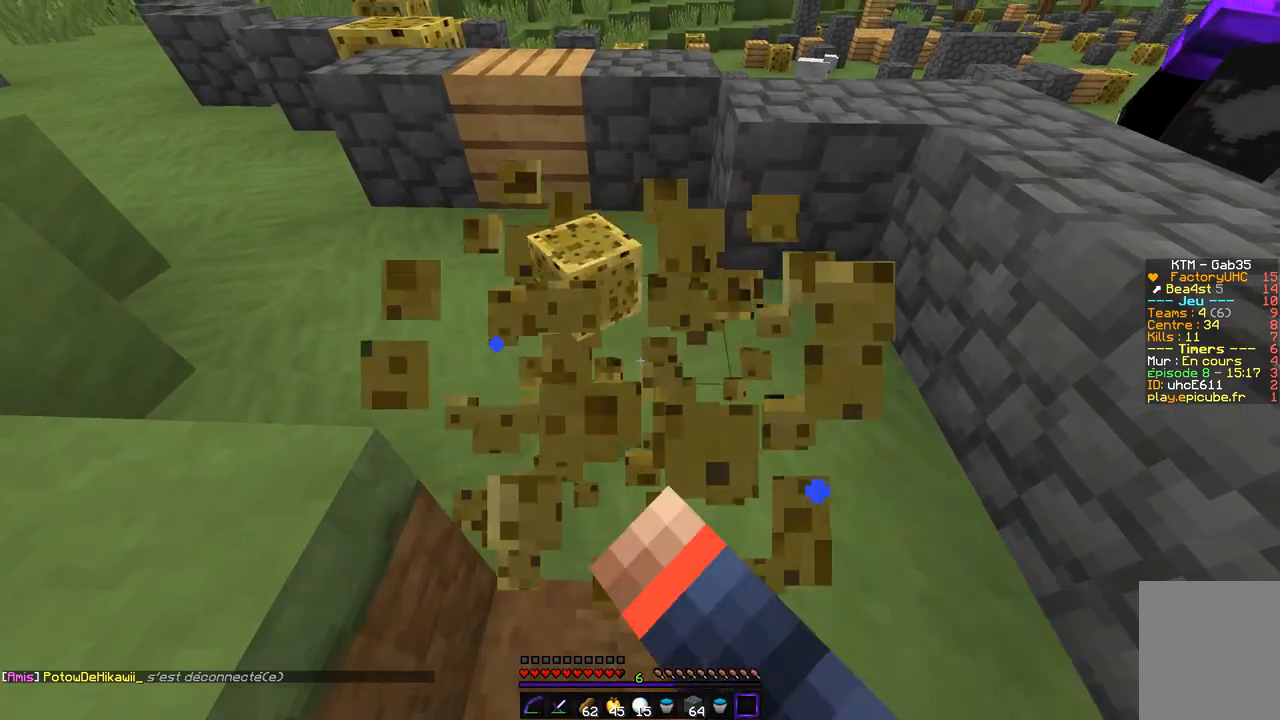
{"keys": ["q"], "mouse": [], "events": [[186, "z", "down"], [203, "q", "down"], [304, "mouse_left", "up"], [507, "z", "up"]]}
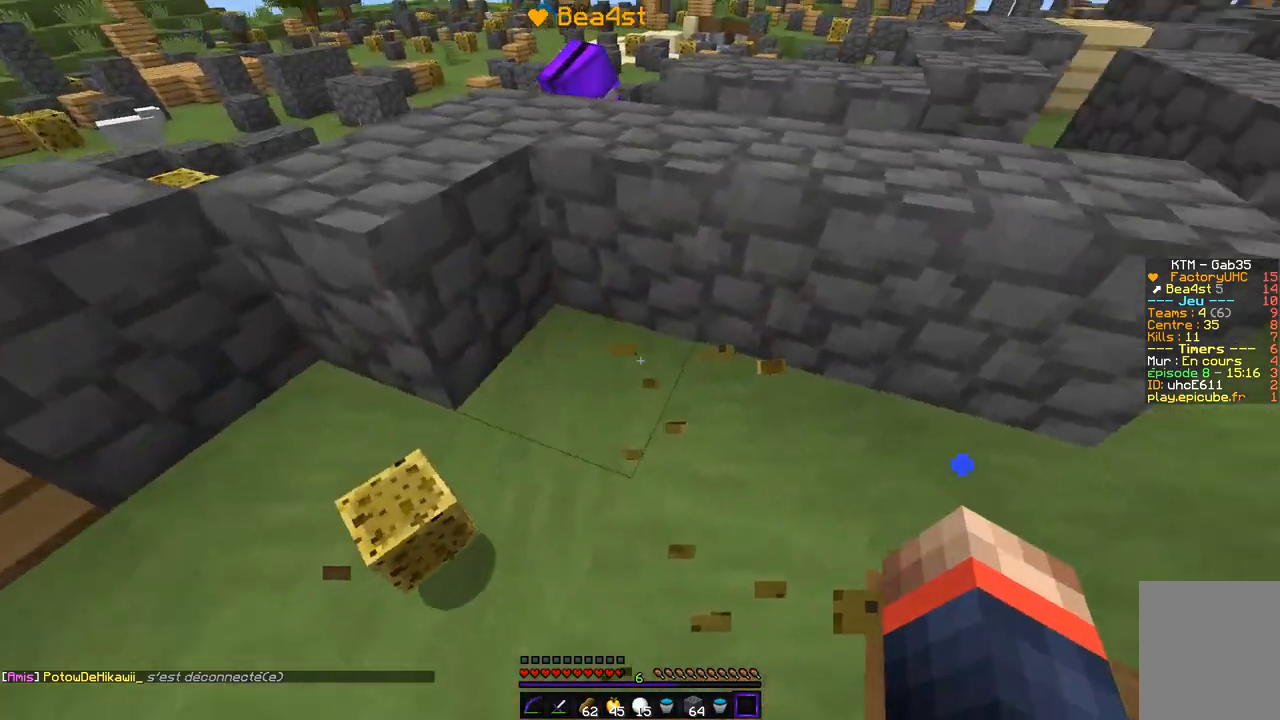
{"keys": ["q", "z"], "mouse": [], "events": [[67, "q", "up"], [135, "z", "down"], [405, "q", "down"]]}
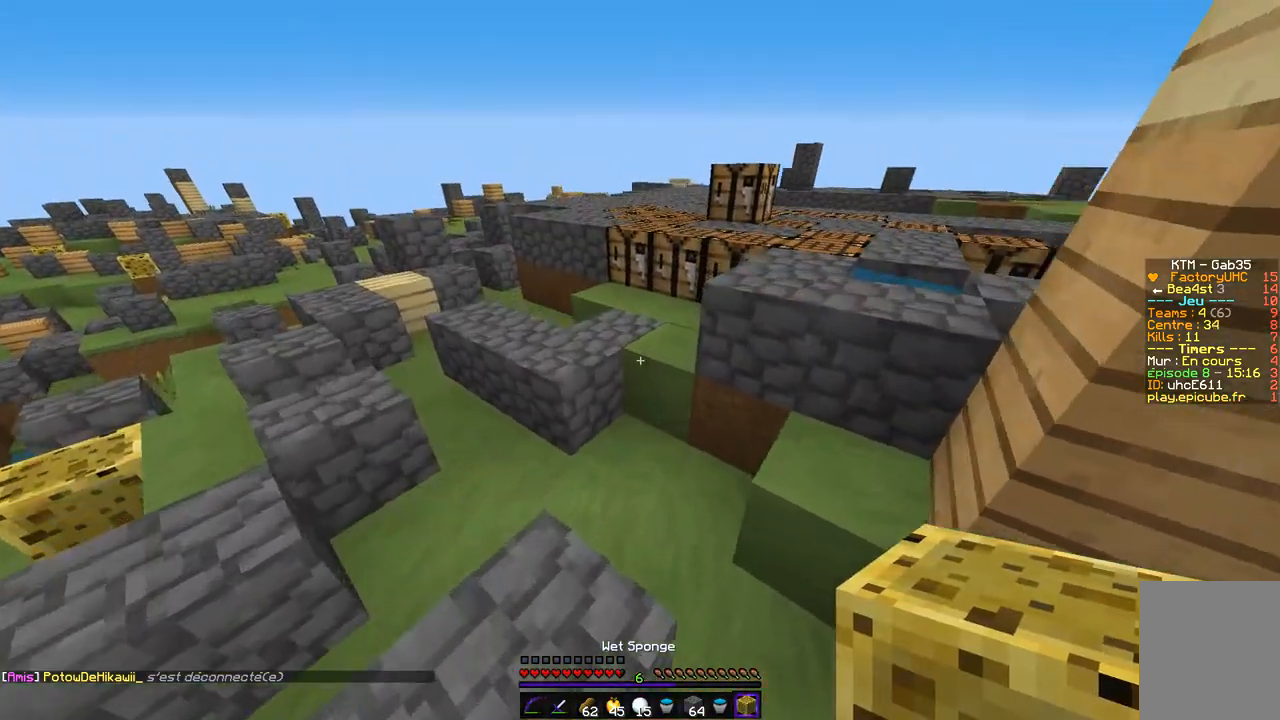
{"keys": ["d", "z"], "mouse": [], "events": [[152, "q", "up"], [371, "d", "down"]]}
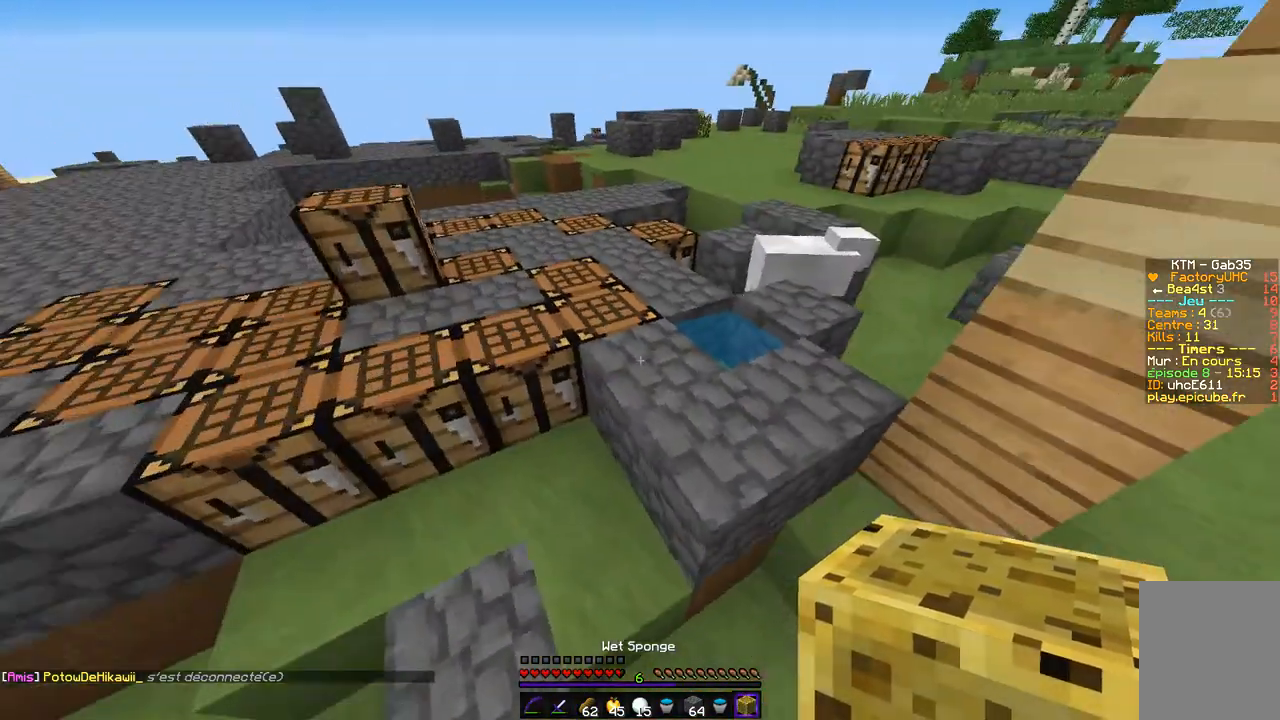
{"keys": ["d", "q", "z"], "mouse": [], "events": [[490, "q", "down"]]}
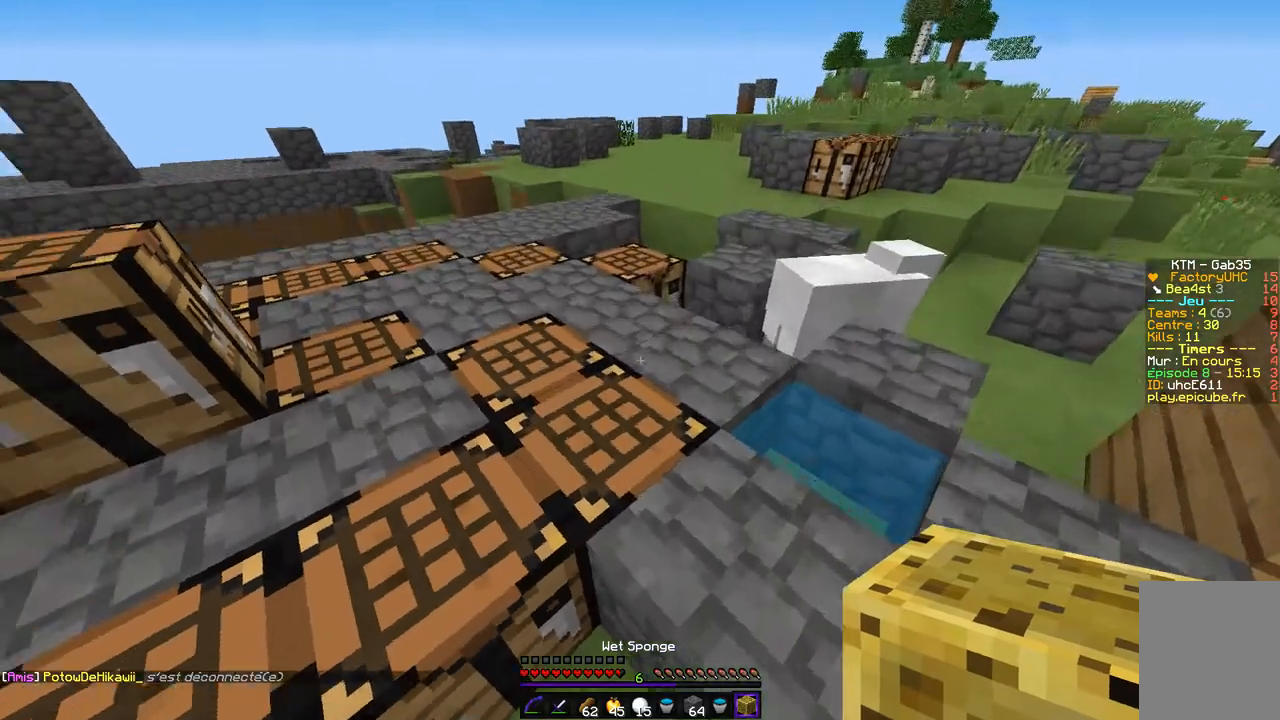
{"keys": ["z"], "mouse": [], "events": [[34, "d", "up"], [186, "q", "up"]]}
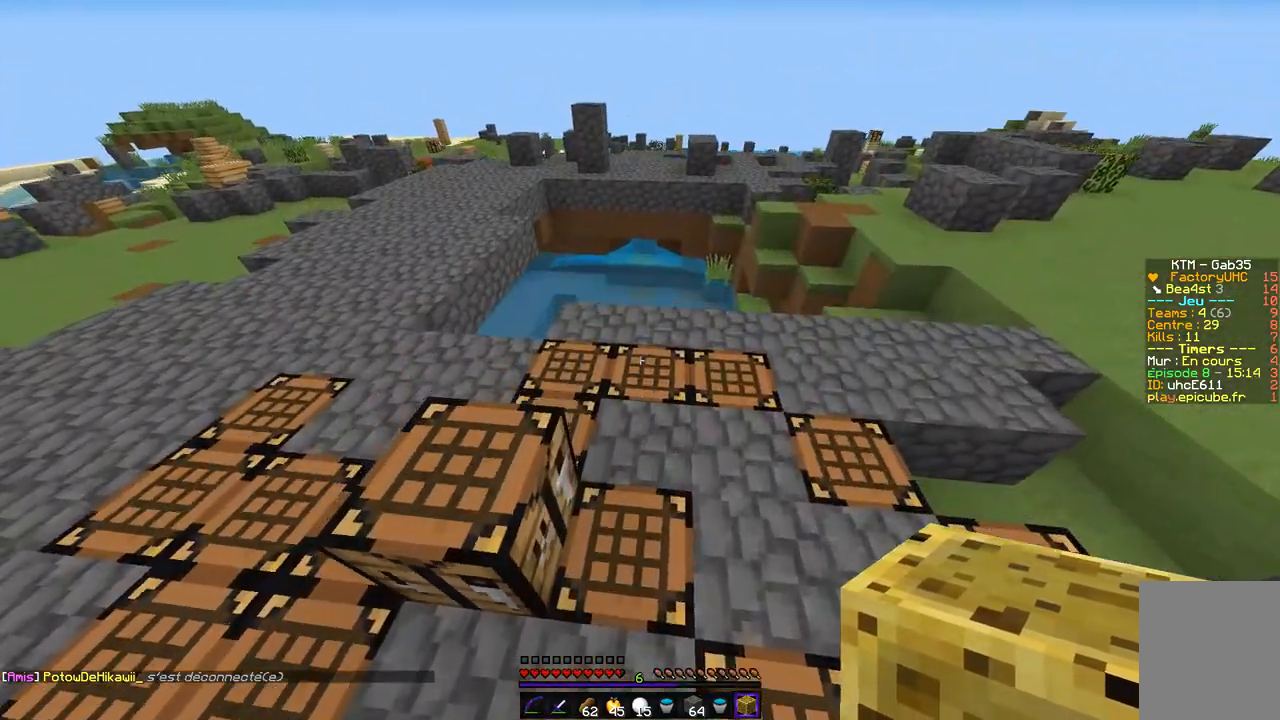
{"keys": ["z"], "mouse": [], "events": []}
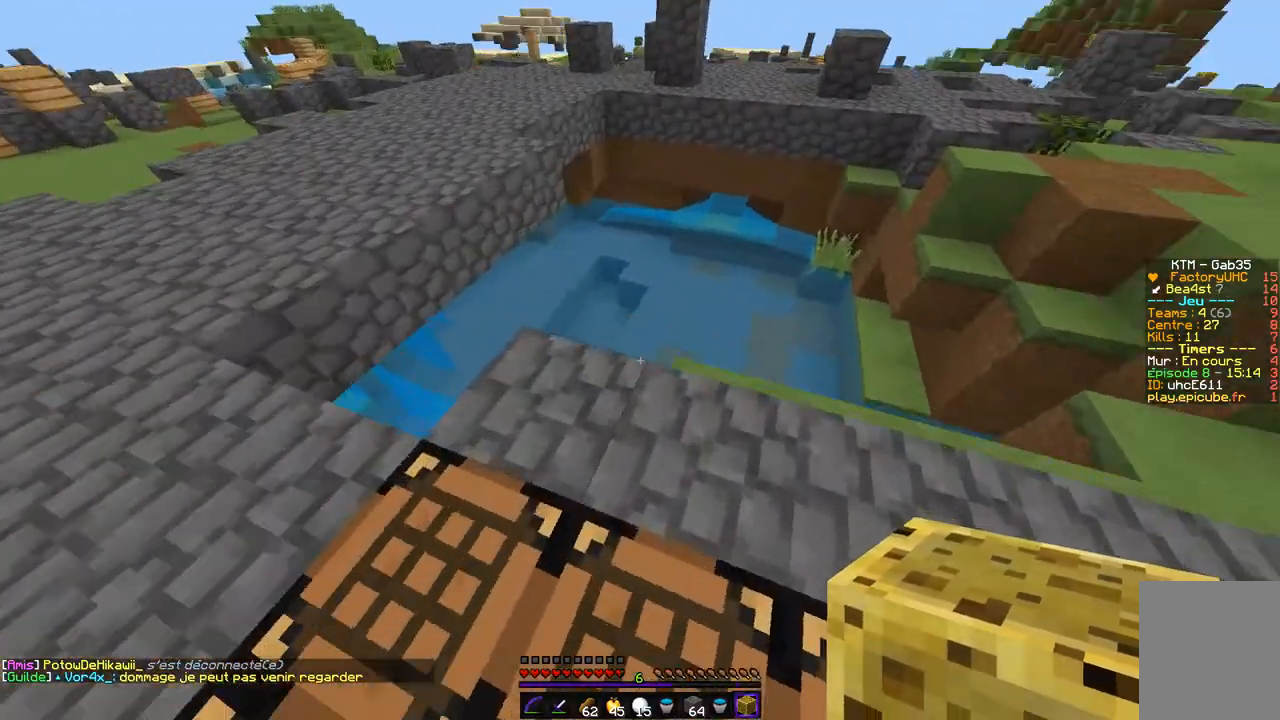
{"keys": ["z"], "mouse": [], "events": [[34, "d", "down"], [490, "d", "up"]]}
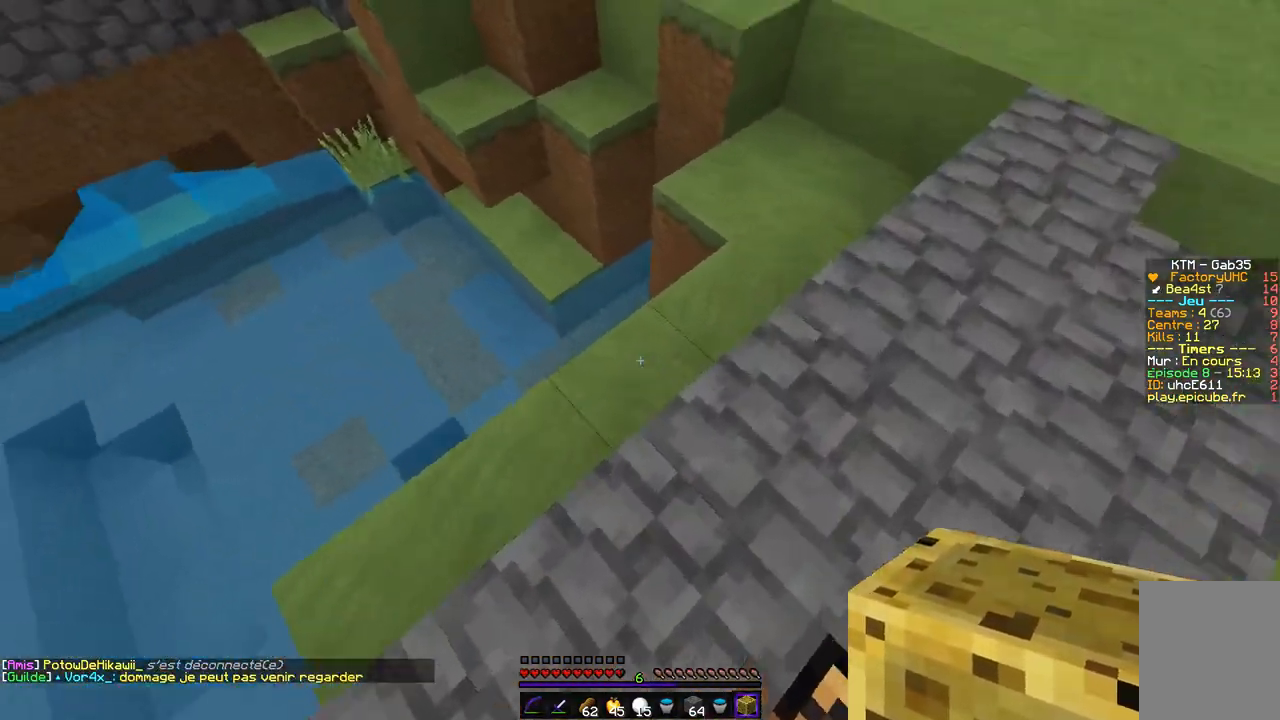
{"keys": ["z"], "mouse": [], "events": [[338, "z", "up"], [439, "z", "down"]]}
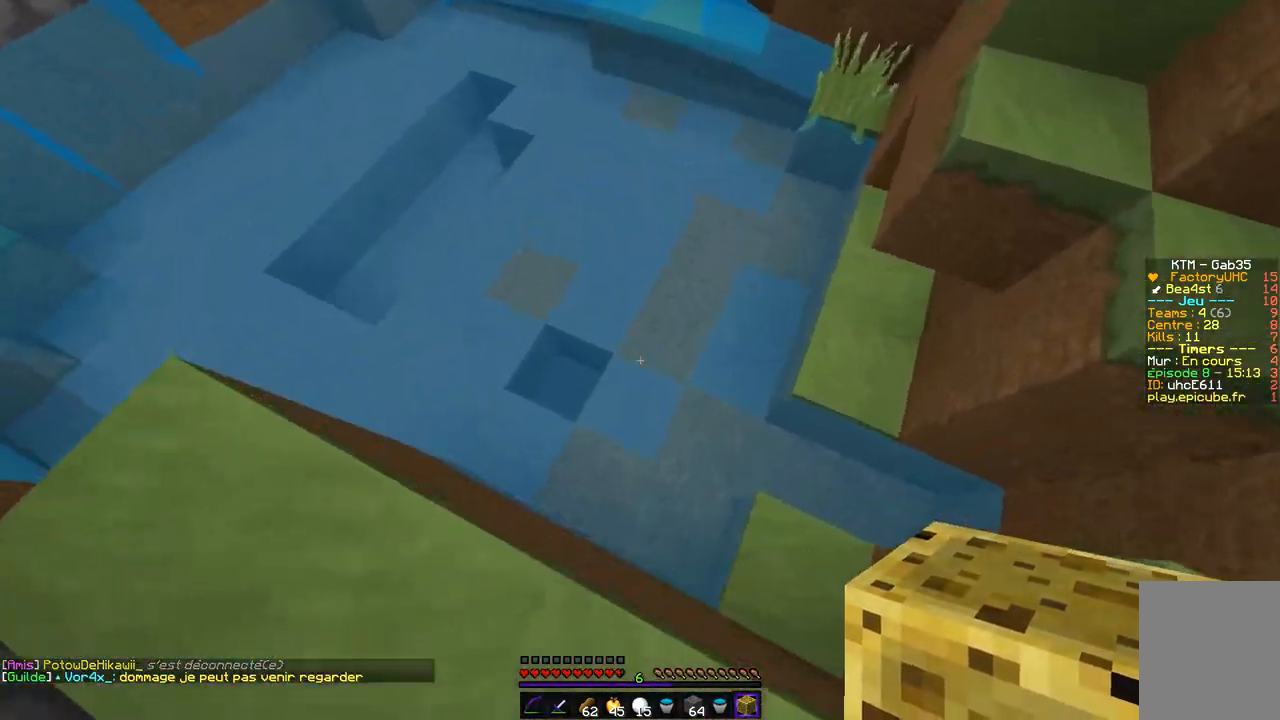
{"keys": [], "mouse": ["right"], "events": [[68, "mouse_right", "down"], [203, "mouse_right", "up"], [338, "z", "up"], [355, "mouse_right", "down"]]}
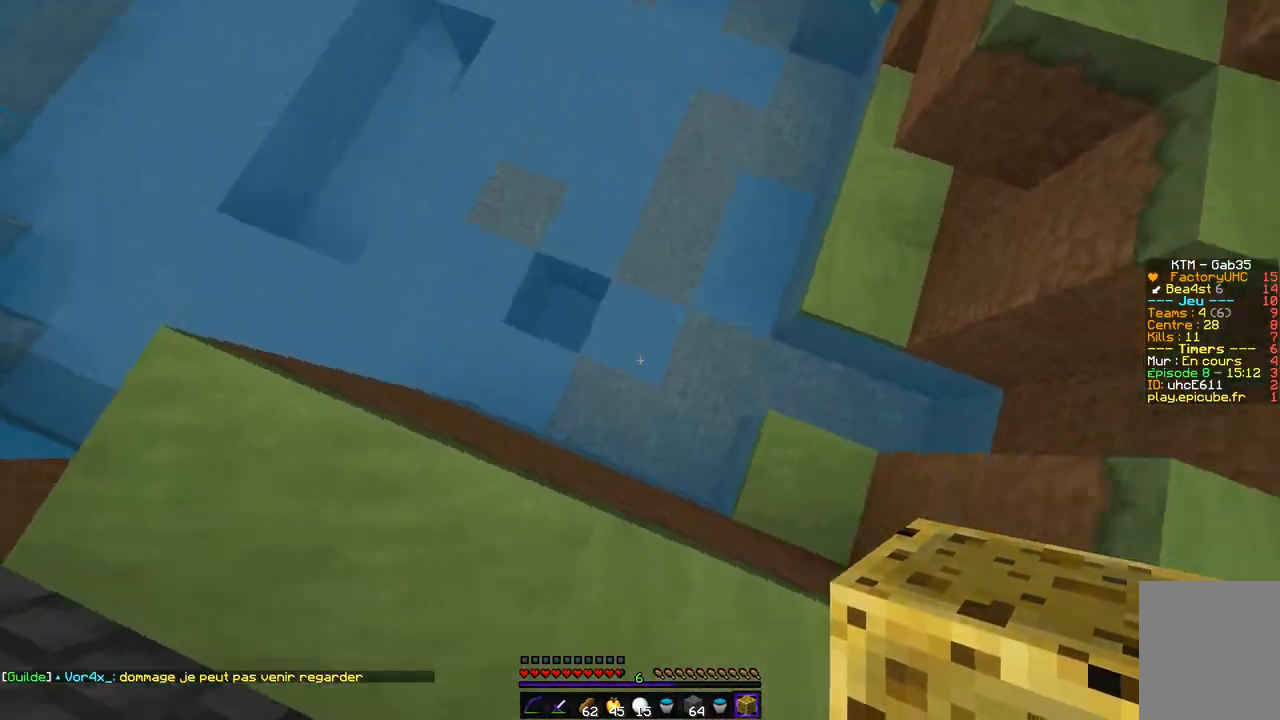
{"keys": ["d", "z"], "mouse": [], "events": [[17, "mouse_right", "up"], [84, "z", "down"], [236, "d", "down"]]}
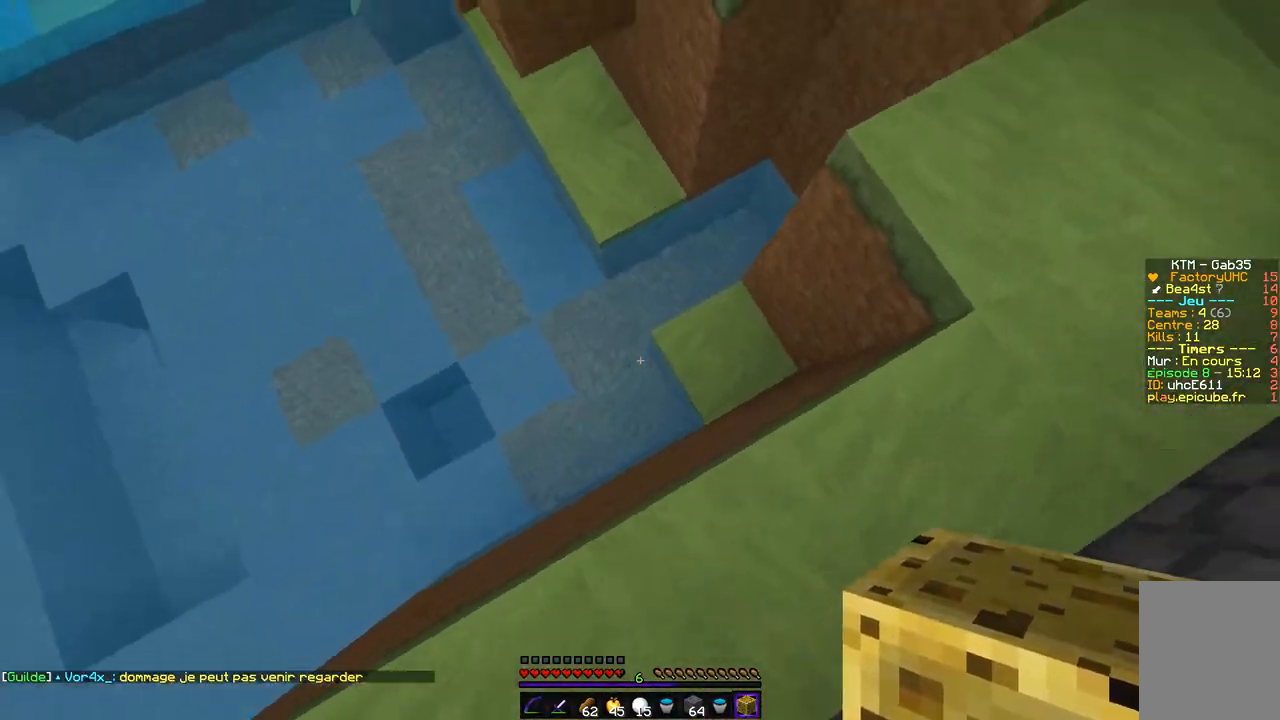
{"keys": [], "mouse": [], "events": [[152, "z", "up"], [203, "d", "up"], [355, "mouse_right", "down"], [507, "mouse_right", "up"]]}
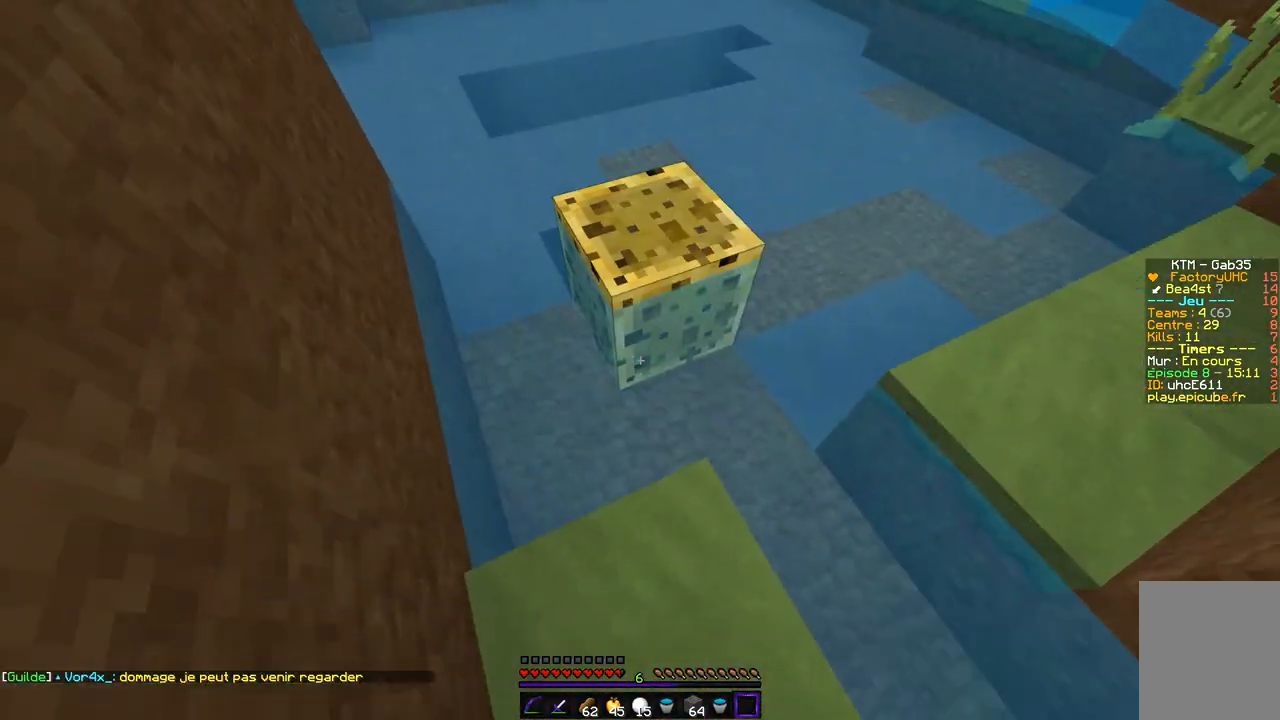
{"keys": ["z"], "mouse": [], "events": [[490, "z", "down"]]}
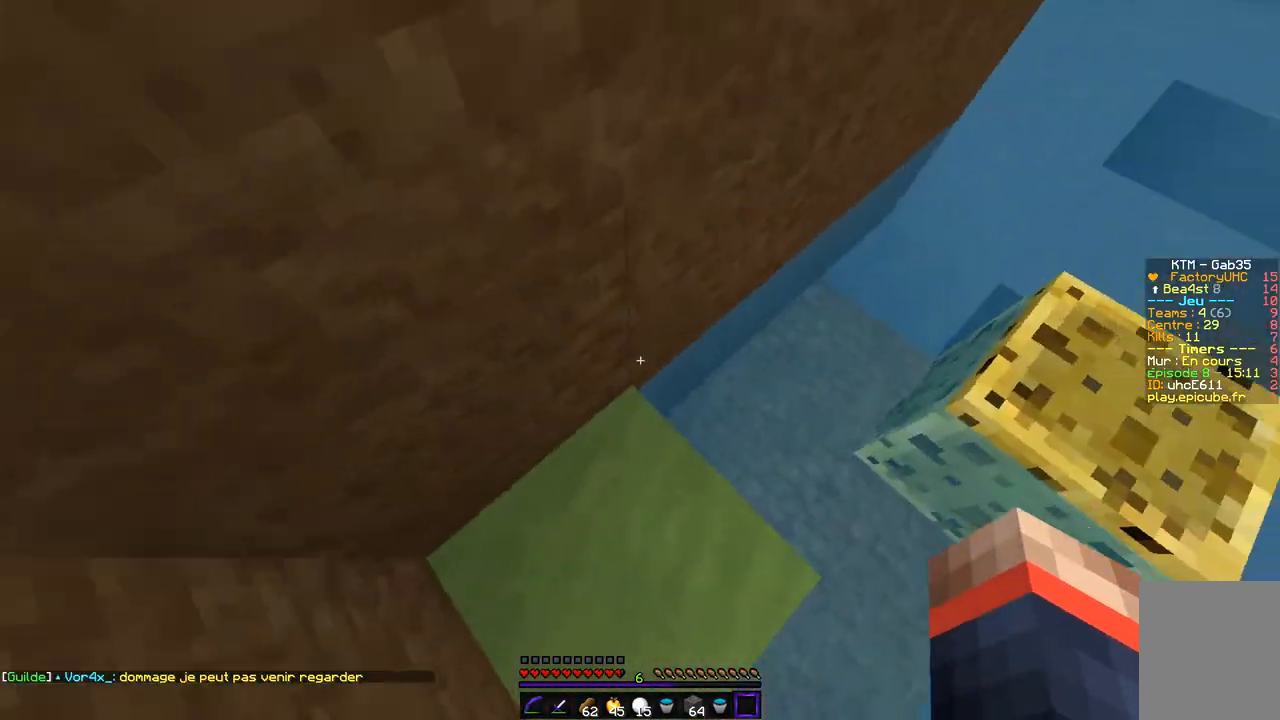
{"keys": ["z"], "mouse": [], "events": [[287, "z", "up"], [321, "mouse_right", "down"], [422, "z", "down"], [456, "mouse_right", "up"]]}
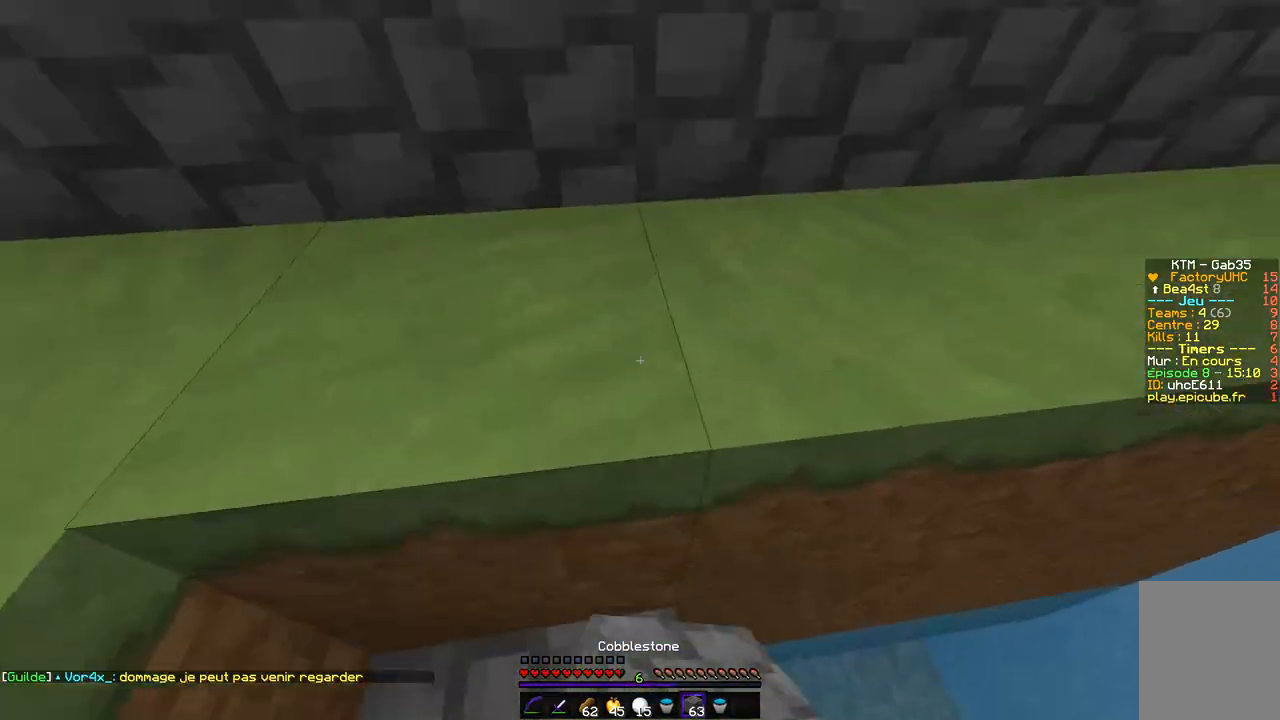
{"keys": ["z"], "mouse": [], "events": [[185, "q", "down"], [304, "z", "up"], [388, "z", "down"], [439, "q", "up"]]}
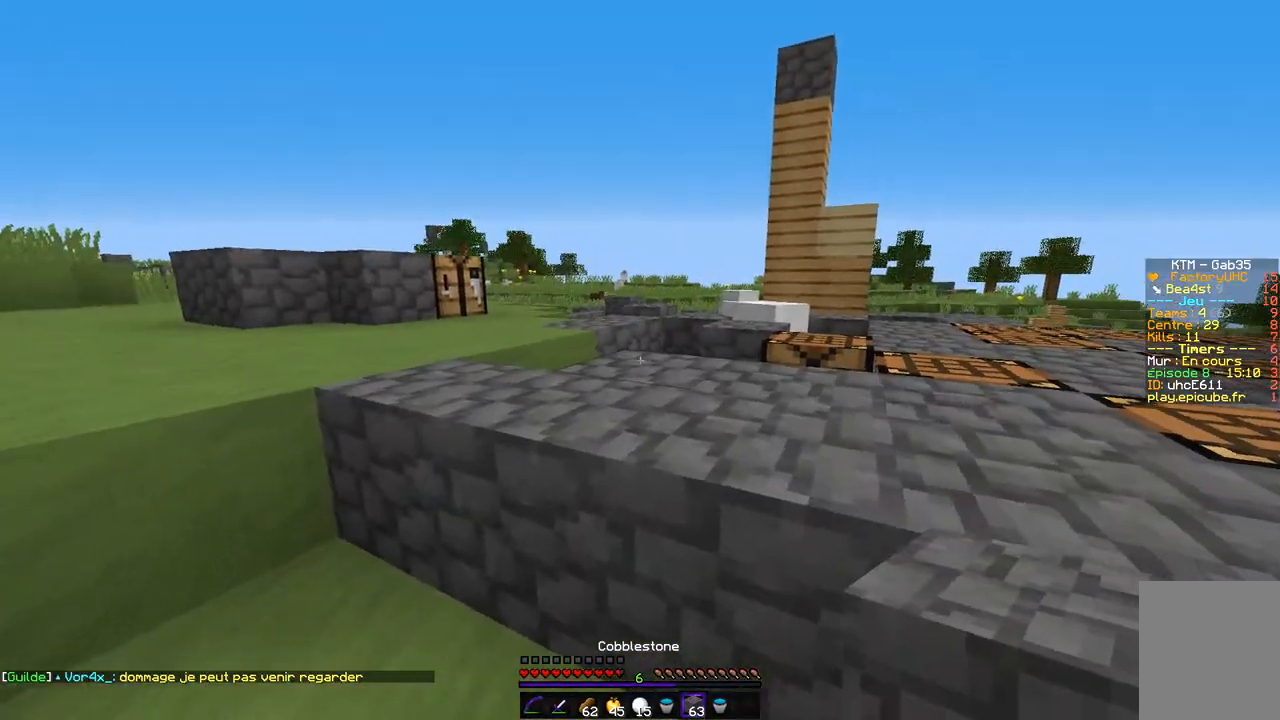
{"keys": ["z"], "mouse": [], "events": []}
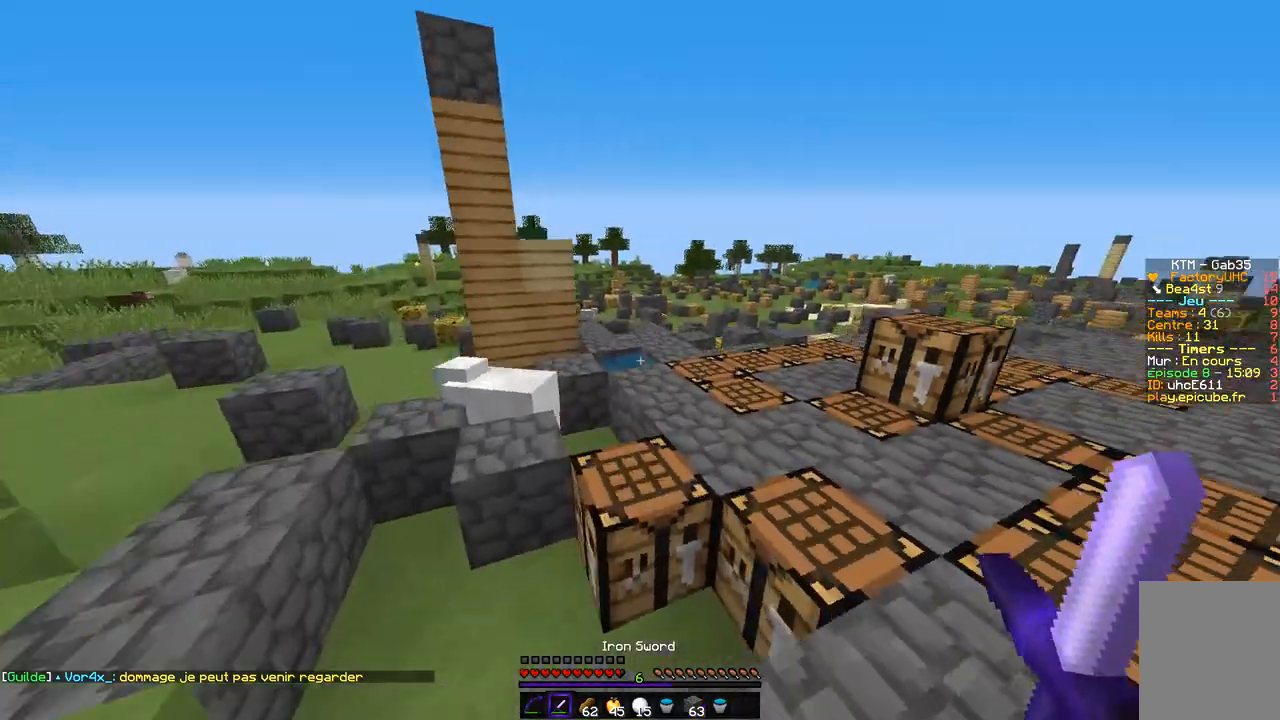
{"keys": ["z"], "mouse": [], "events": [[34, "d", "down"], [355, "d", "up"]]}
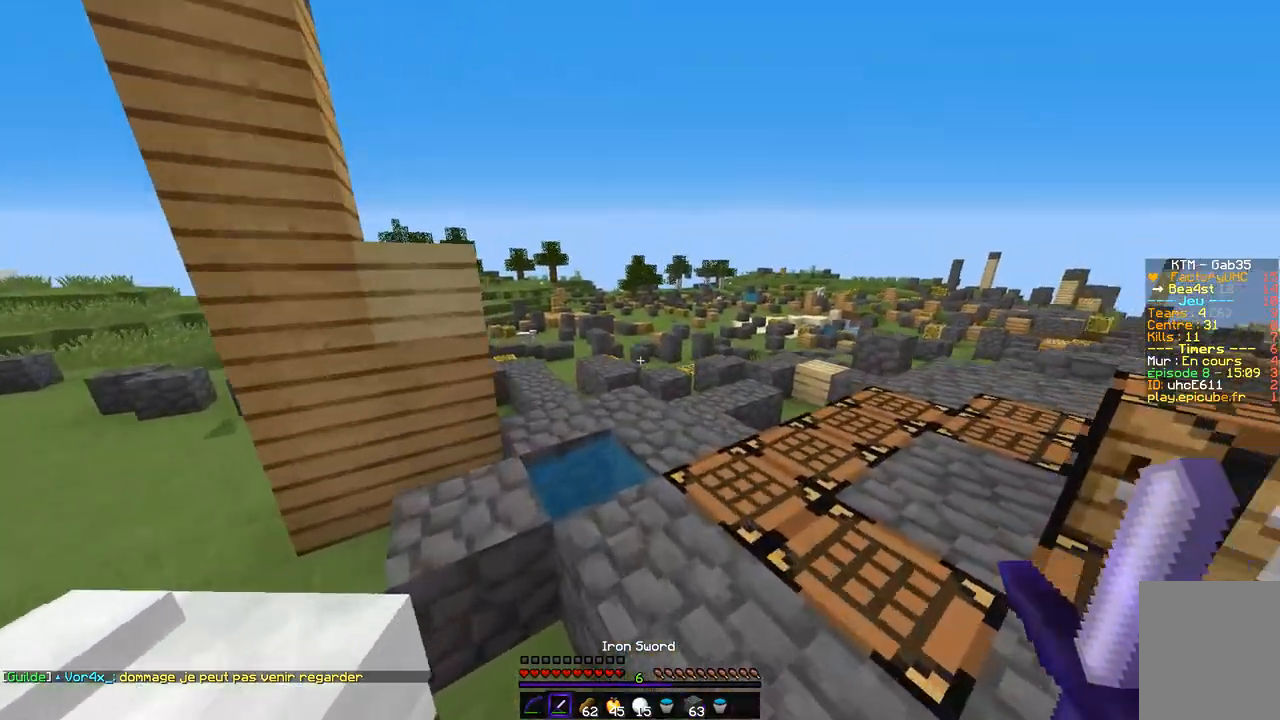
{"keys": ["d", "z"], "mouse": [], "events": [[389, "d", "down"]]}
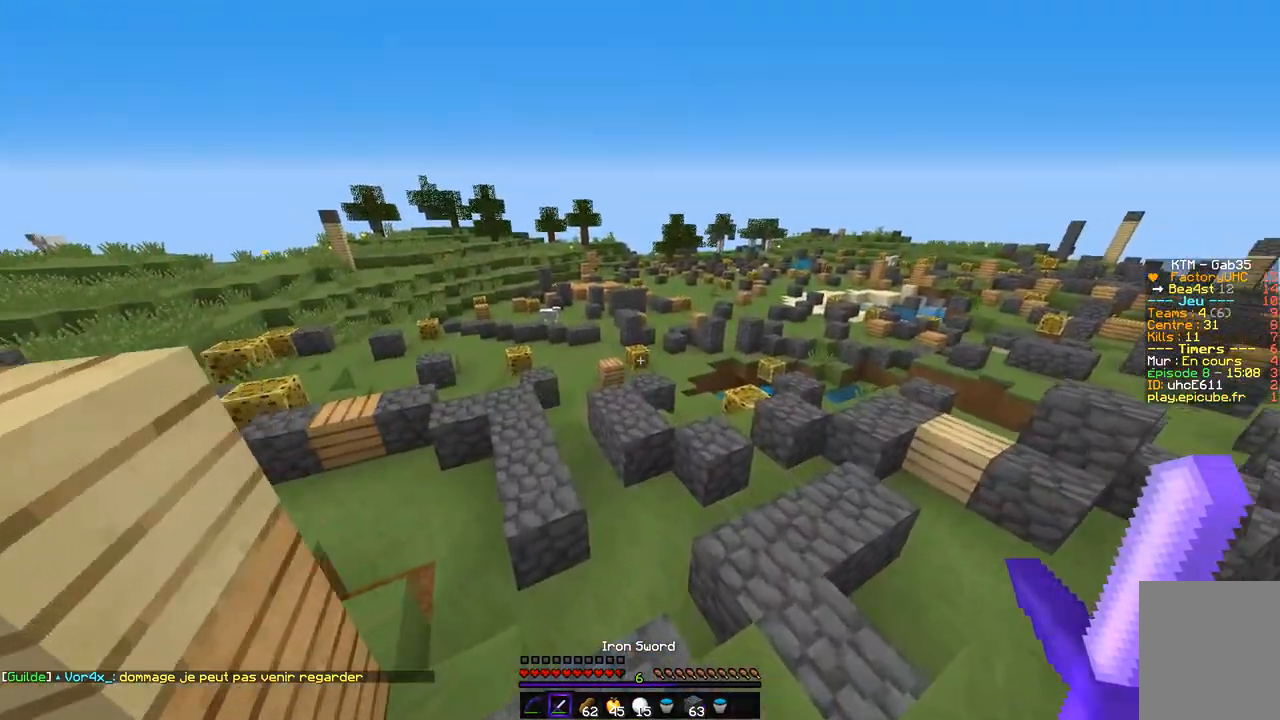
{"keys": ["d", "z"], "mouse": [], "events": [[169, "d", "up"], [287, "d", "down"]]}